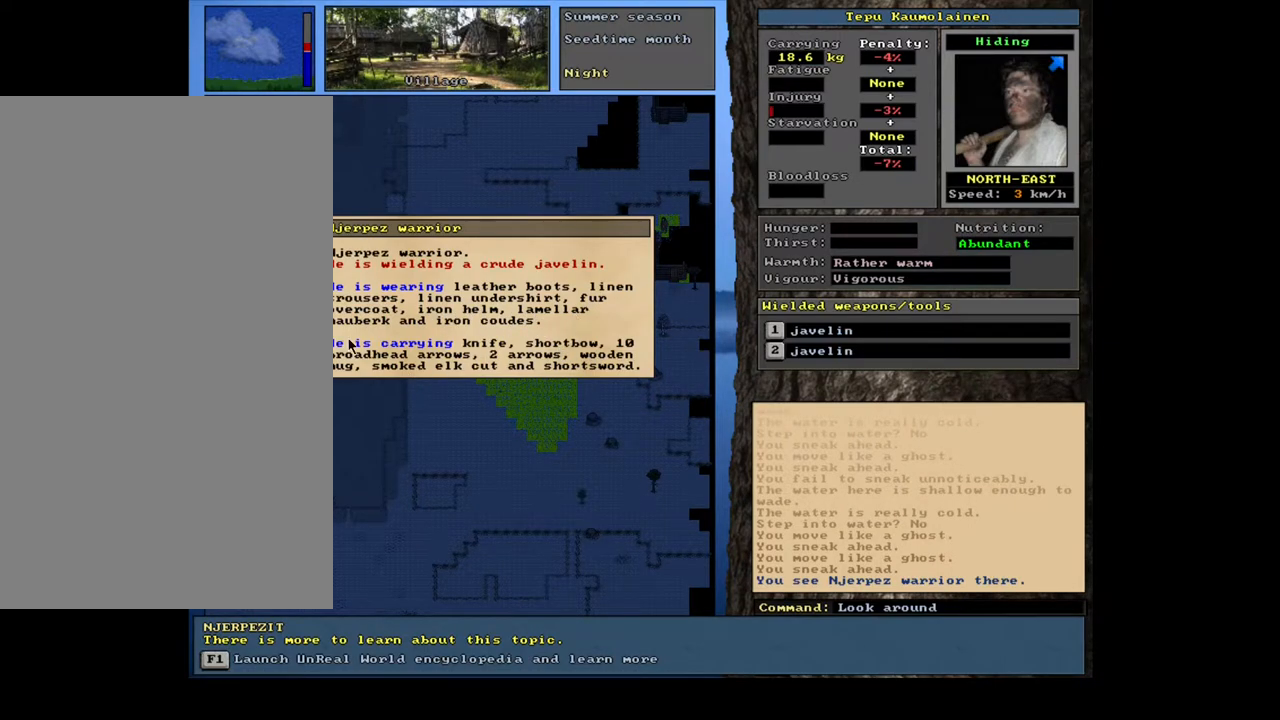
Gameplay with keyboard and mouse; each line is a JSON object with the keys and mouse buttons held at the frame after it. "events" lists presses ("down") and releases ("up") of ".", "/", "0", "1", "2", "3", "4", "5", "6", "7", "8", "9", "a", "alt_l", "alt_r", "b", "backslash", "backspace", "c", "caps_lock", "comma", "ctrl_l", "ctrl_r", "d", "down", "e", "equals", "escape", "f", "f1", "f10", "f11", "f12", "f2", "f3", "f4", "f5", "f6", "f7", "f8", "f9", "g", "h", "i", "j", "k", "l", "lbracket", "left", "m", "minus", "n", "num0", "num1", "num2", "num3", "num4", "num5", "num6", "num7", "num8", "num9", "o", "p", "q", "quote", "r", "rbracket", "return", "right", "s", "semicolon", "shift_l", "shift_r", "space", "super", "t", "tab", "tilde", "u", "up", "v", "w", "x", "y", "z", "mouse_left", "mouse_wheel", "mouse_right", "mouse_mb4" and "mouse_mb5" between this image and that frame as [ms after this image, input, new state], when the widget could be followed in between. "mouse_left", "mouse_wheel", "mouse_right", "mouse_mb4", "mouse_mb5" = the "left", "wheel", "right", "mb4", "mb5" buttons of the "mouse" list. No other keys are recorded. "wheel" means that the mouse wheel is clicked or scrolled. Mouse movement is not recorded.
{"keys": [], "mouse": [], "events": [[100, "escape", "down"], [217, "escape", "up"]]}
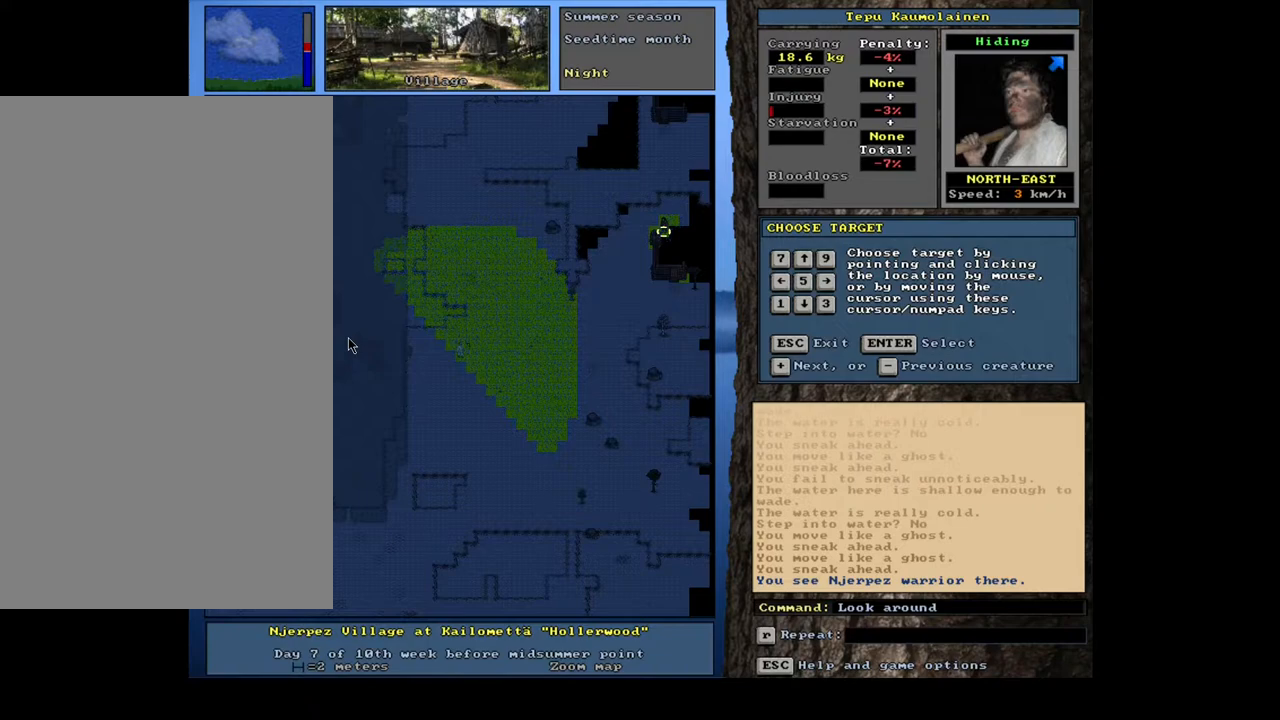
{"keys": [], "mouse": [], "events": [[400, "escape", "down"], [467, "escape", "up"]]}
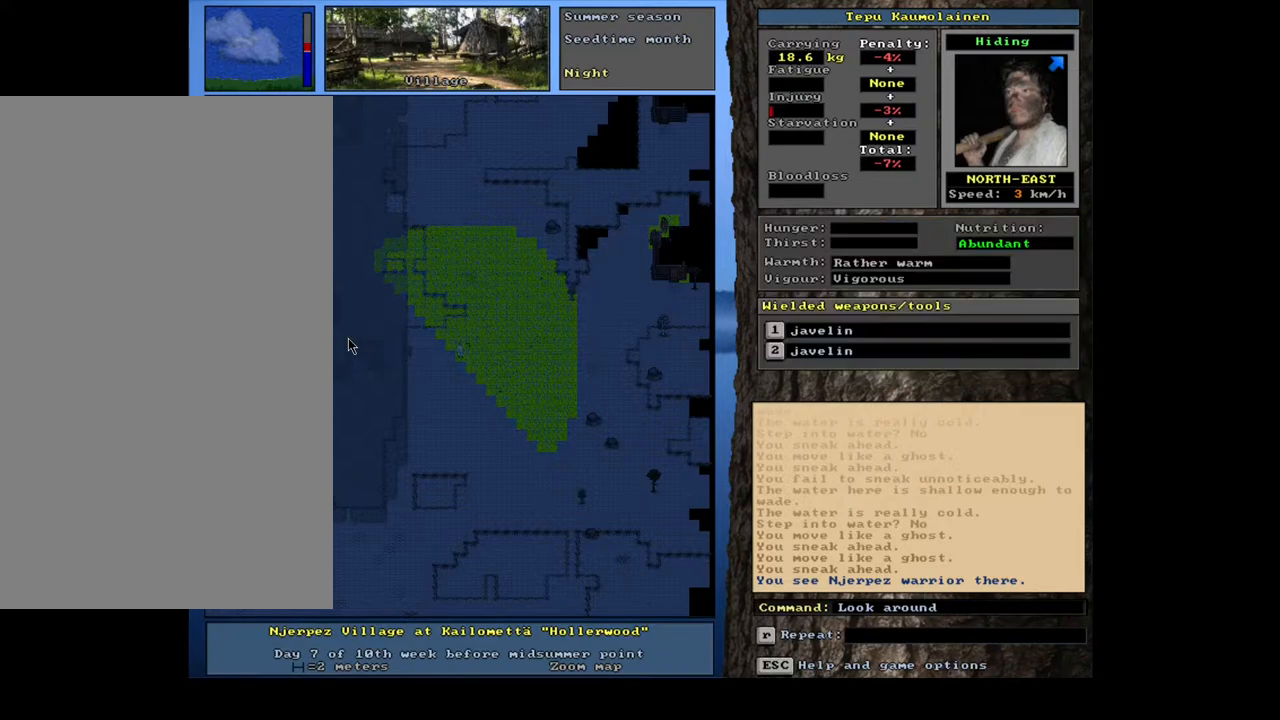
{"keys": ["ctrl_l"], "mouse": [], "events": [[267, "ctrl_l", "down"]]}
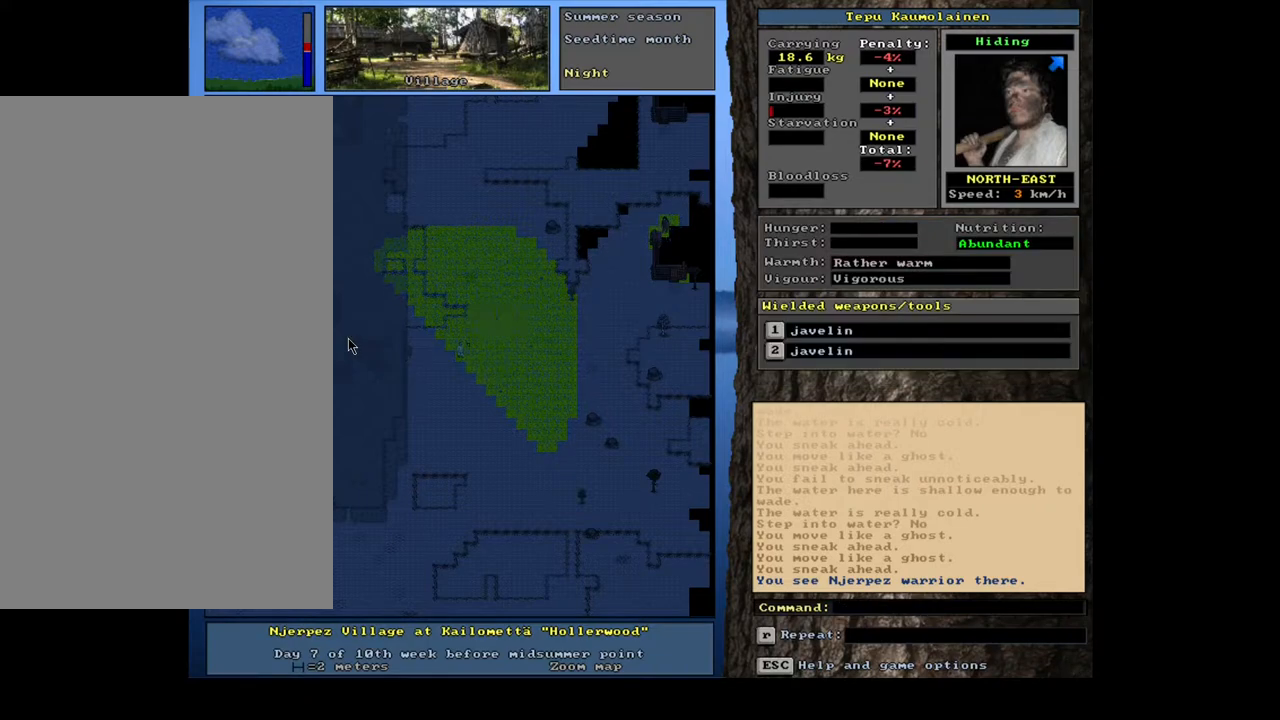
{"keys": ["ctrl_l"], "mouse": [], "events": [[83, "num2", "down"], [217, "num2", "up"]]}
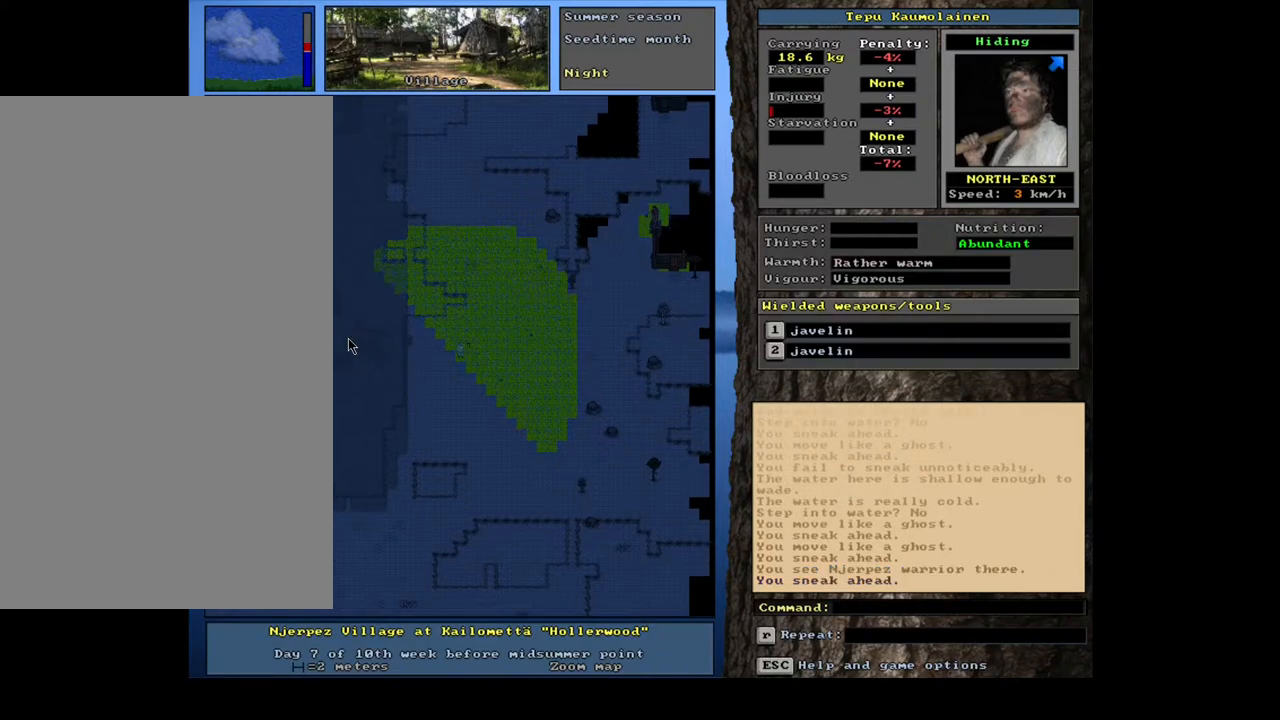
{"keys": ["ctrl_l"], "mouse": [], "events": [[200, "num1", "down"], [317, "num1", "up"]]}
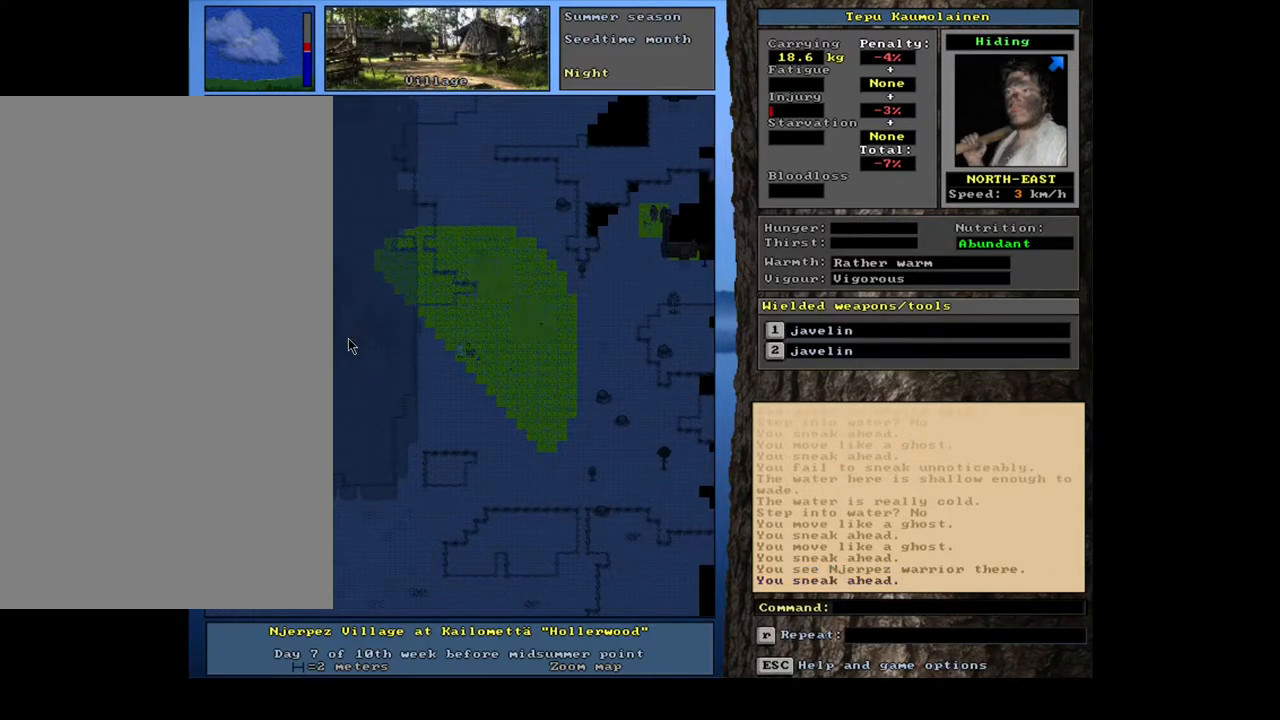
{"keys": ["ctrl_l"], "mouse": [], "events": []}
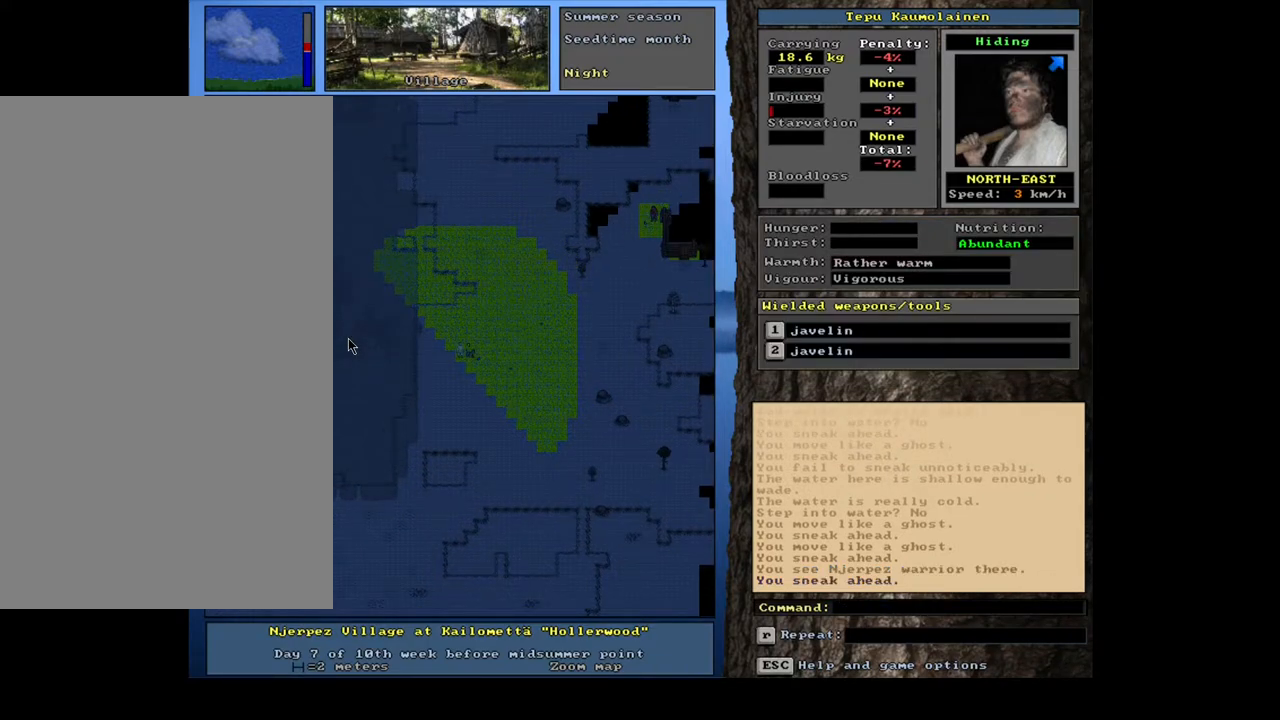
{"keys": ["ctrl_l"], "mouse": [], "events": []}
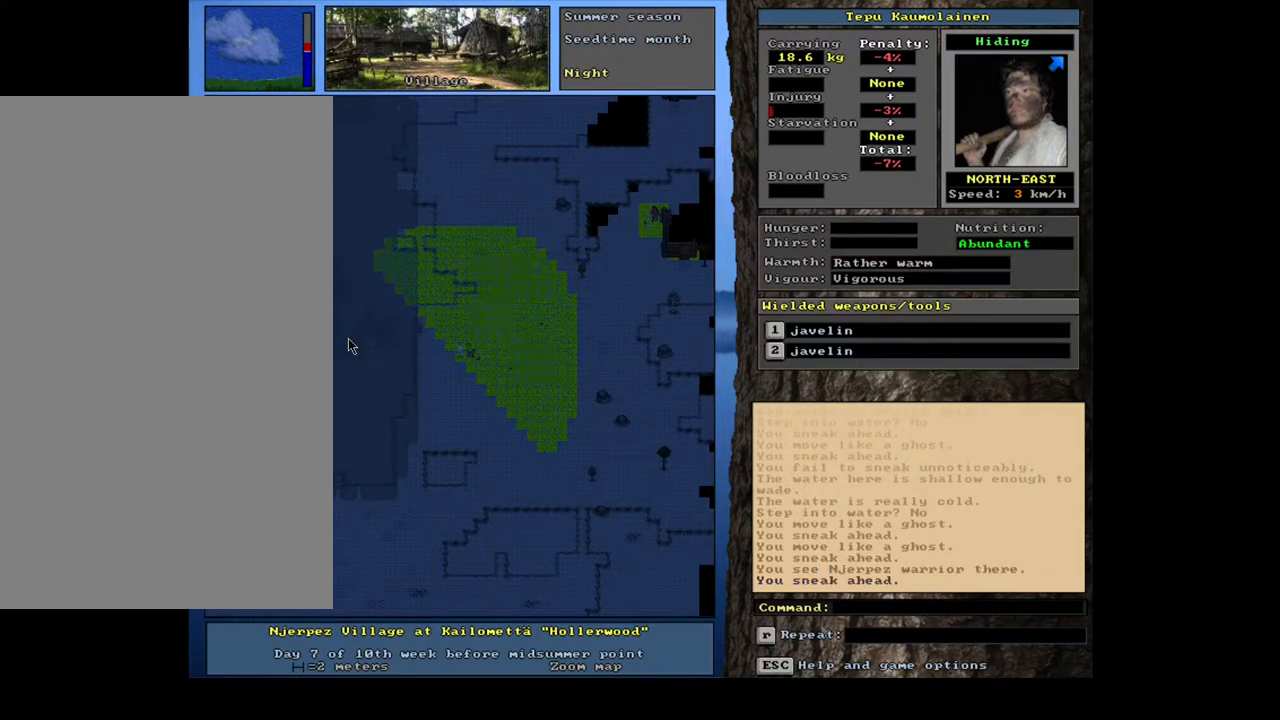
{"keys": ["ctrl_l", "num1"], "mouse": [], "events": [[500, "num1", "down"]]}
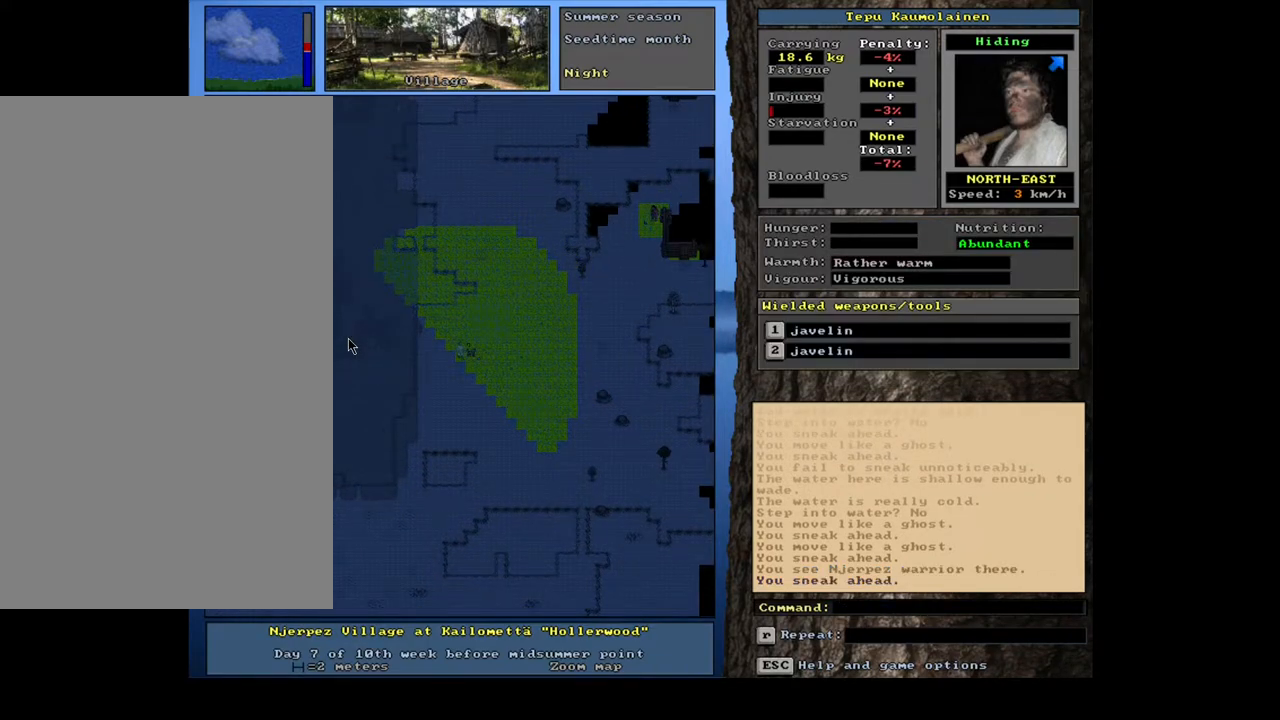
{"keys": ["ctrl_l"], "mouse": [], "events": [[117, "num1", "up"]]}
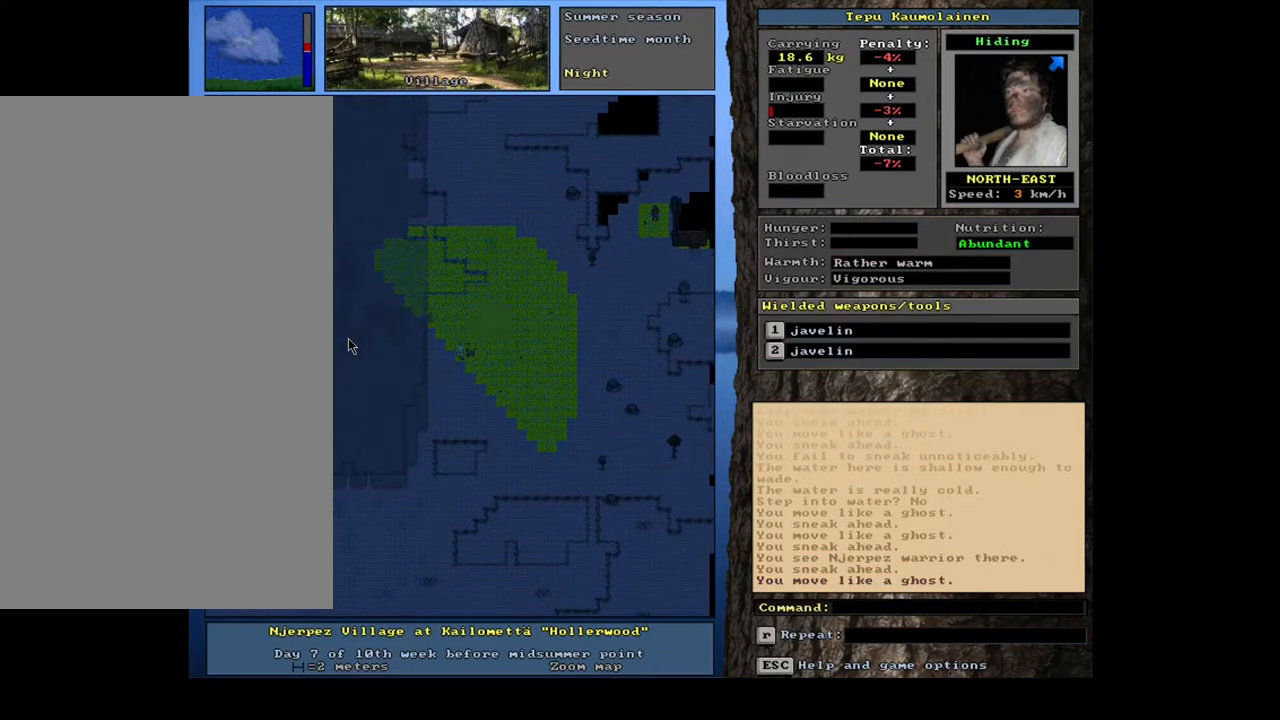
{"keys": ["ctrl_l"], "mouse": [], "events": []}
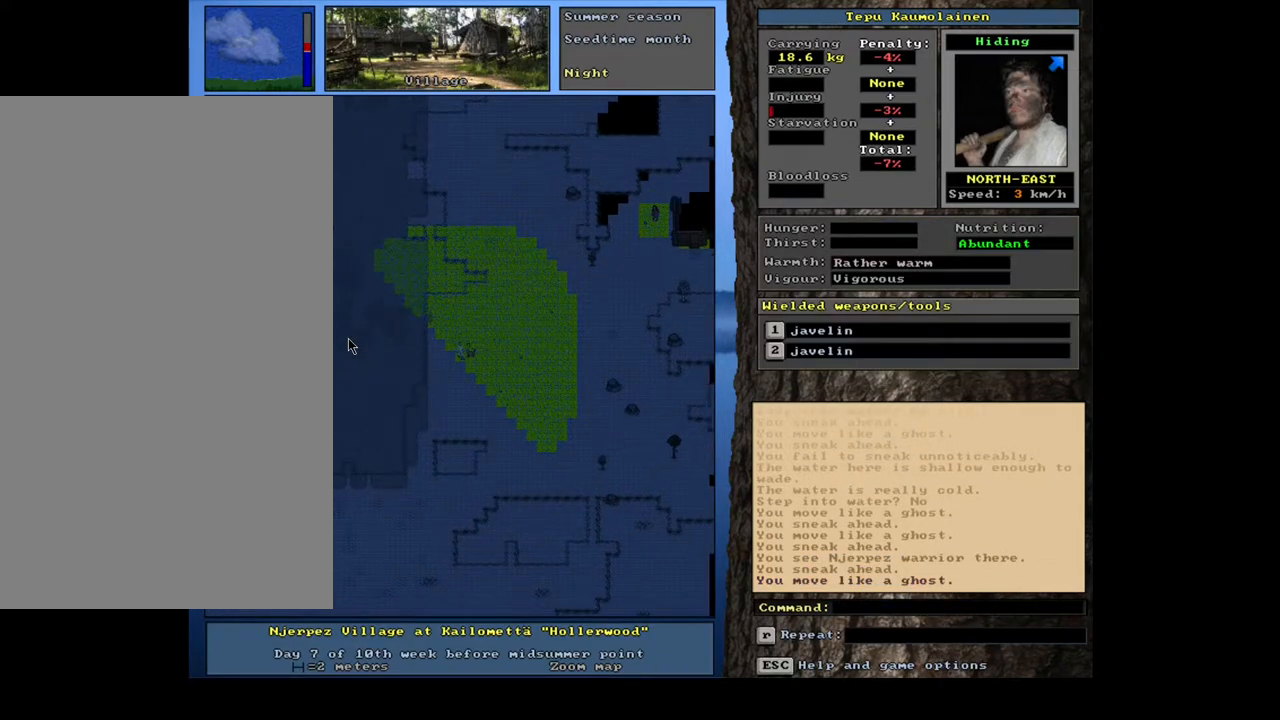
{"keys": ["ctrl_l"], "mouse": [], "events": [[250, "num1", "down"], [367, "num1", "up"]]}
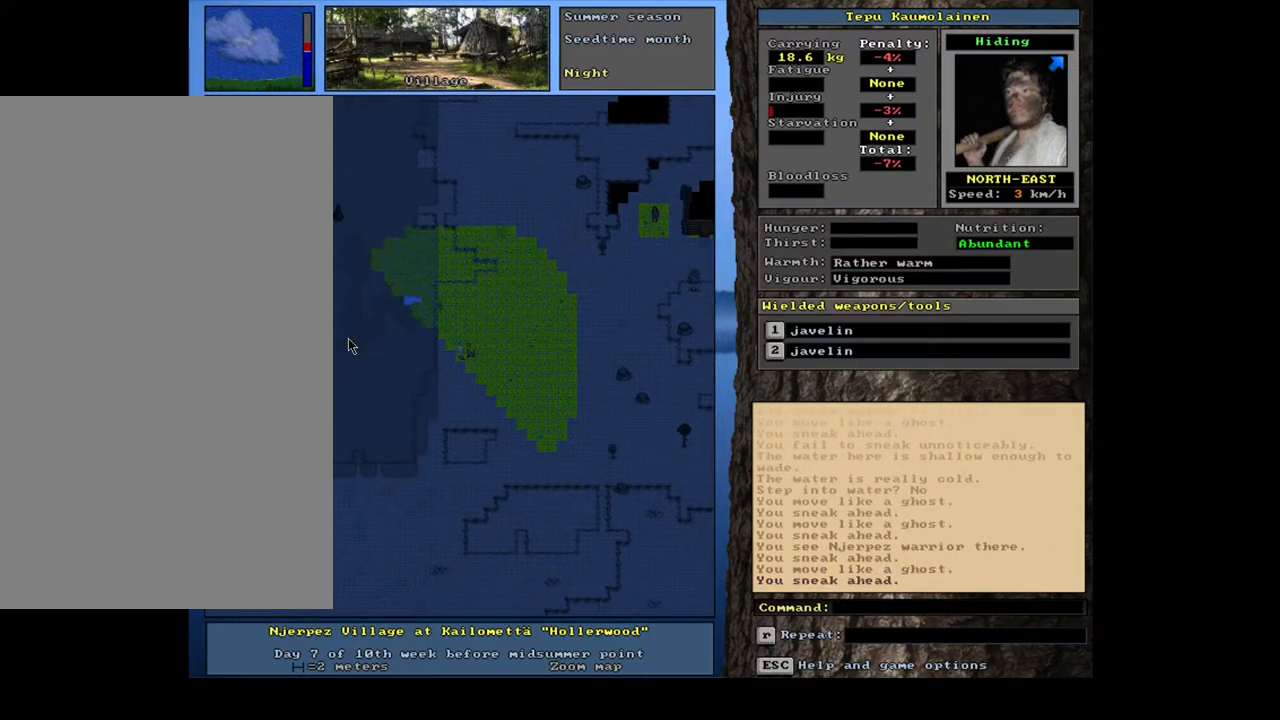
{"keys": ["ctrl_l"], "mouse": [], "events": []}
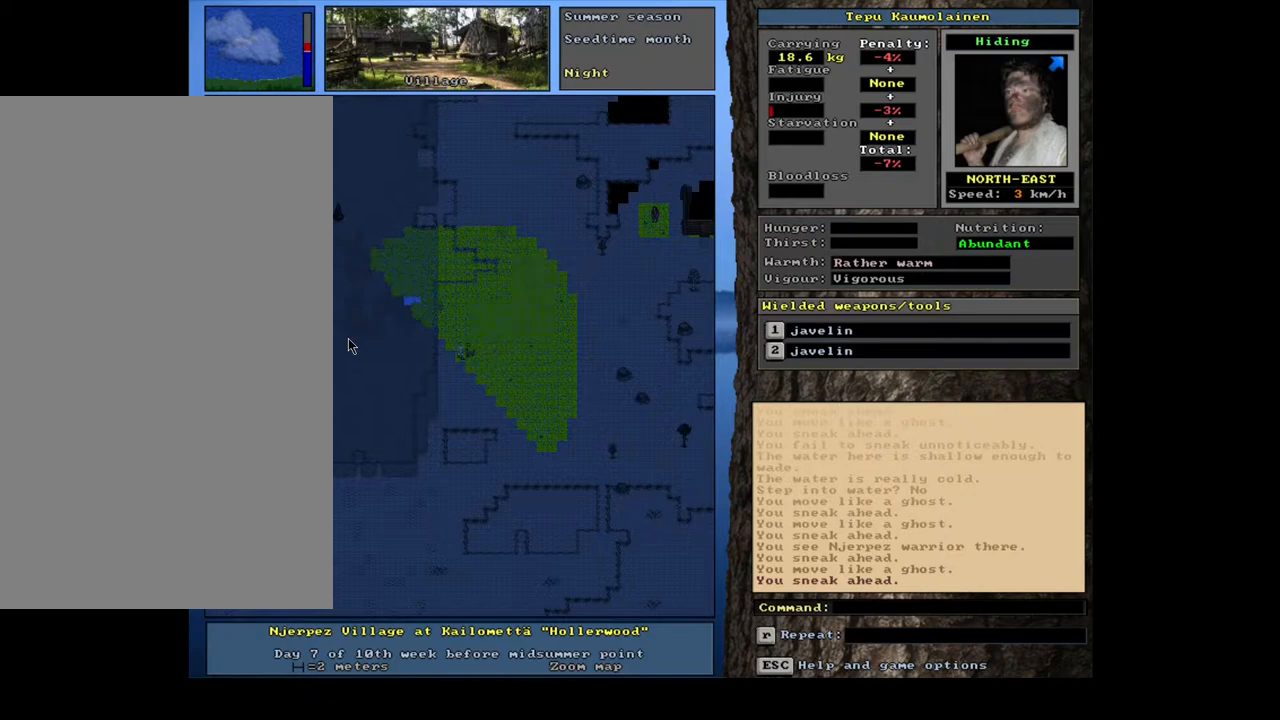
{"keys": ["ctrl_l"], "mouse": [], "events": []}
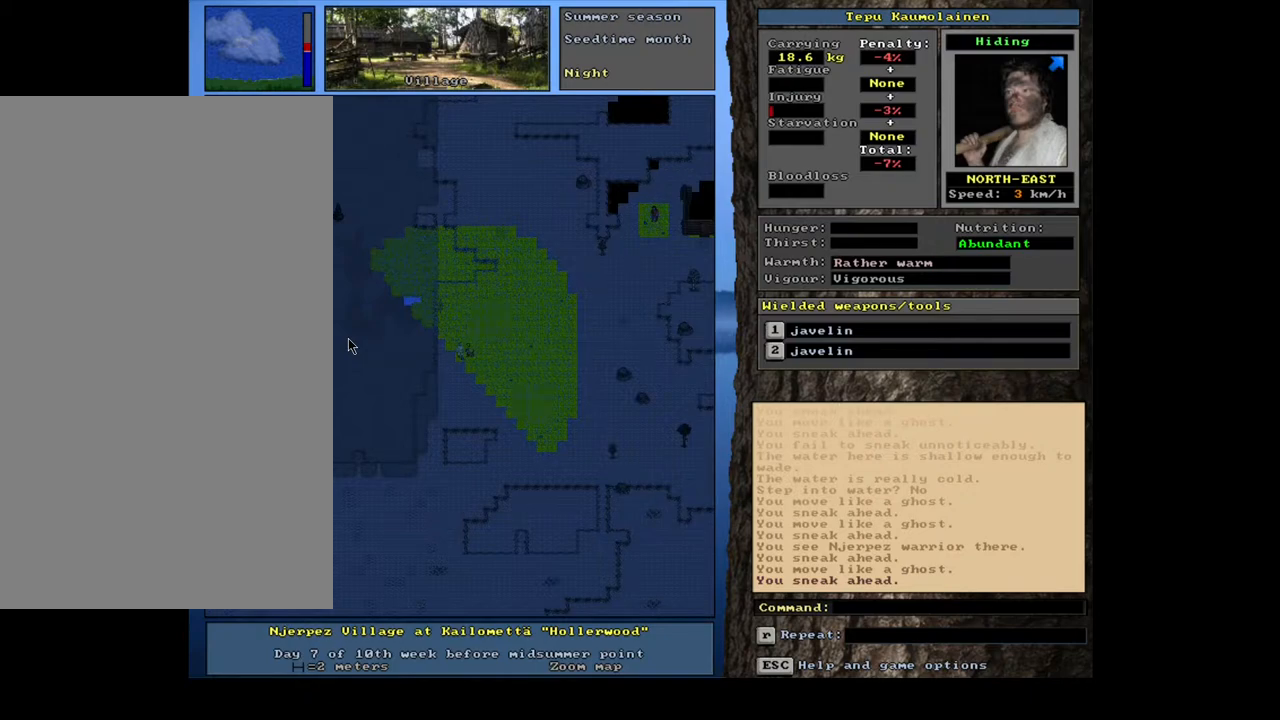
{"keys": ["ctrl_l"], "mouse": [], "events": [[367, "num1", "down"], [483, "num1", "up"]]}
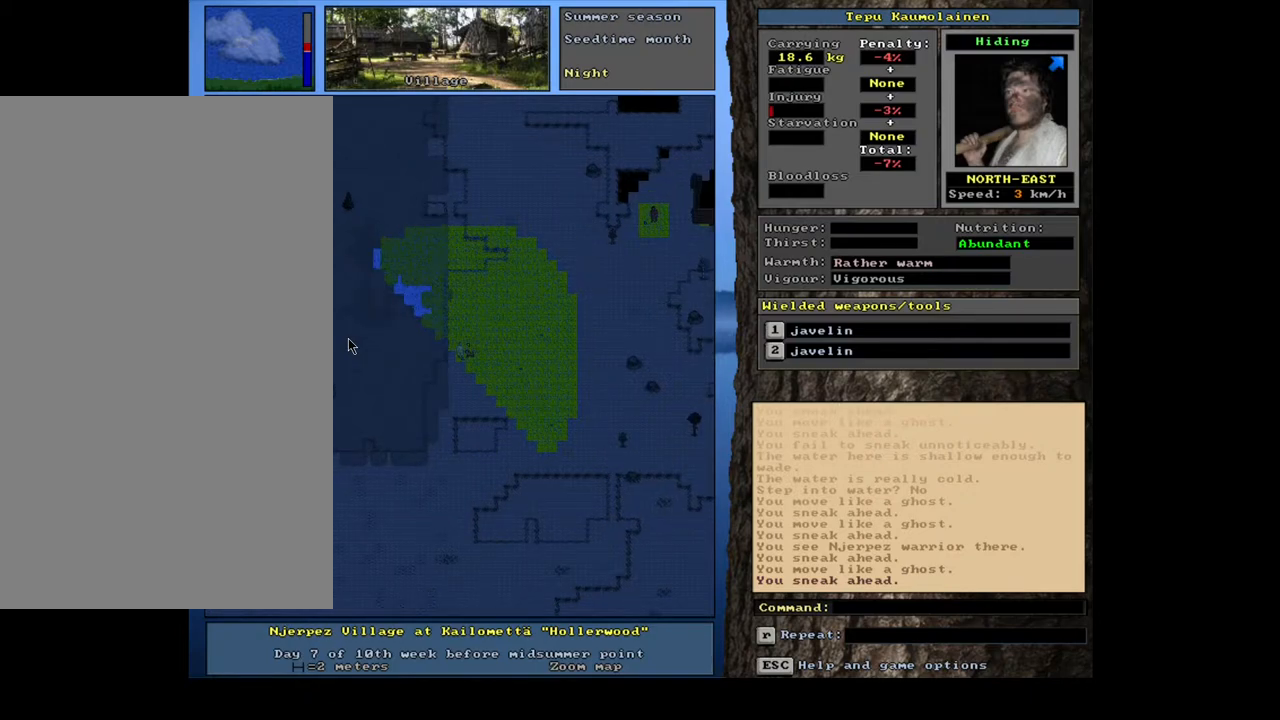
{"keys": ["ctrl_l"], "mouse": [], "events": []}
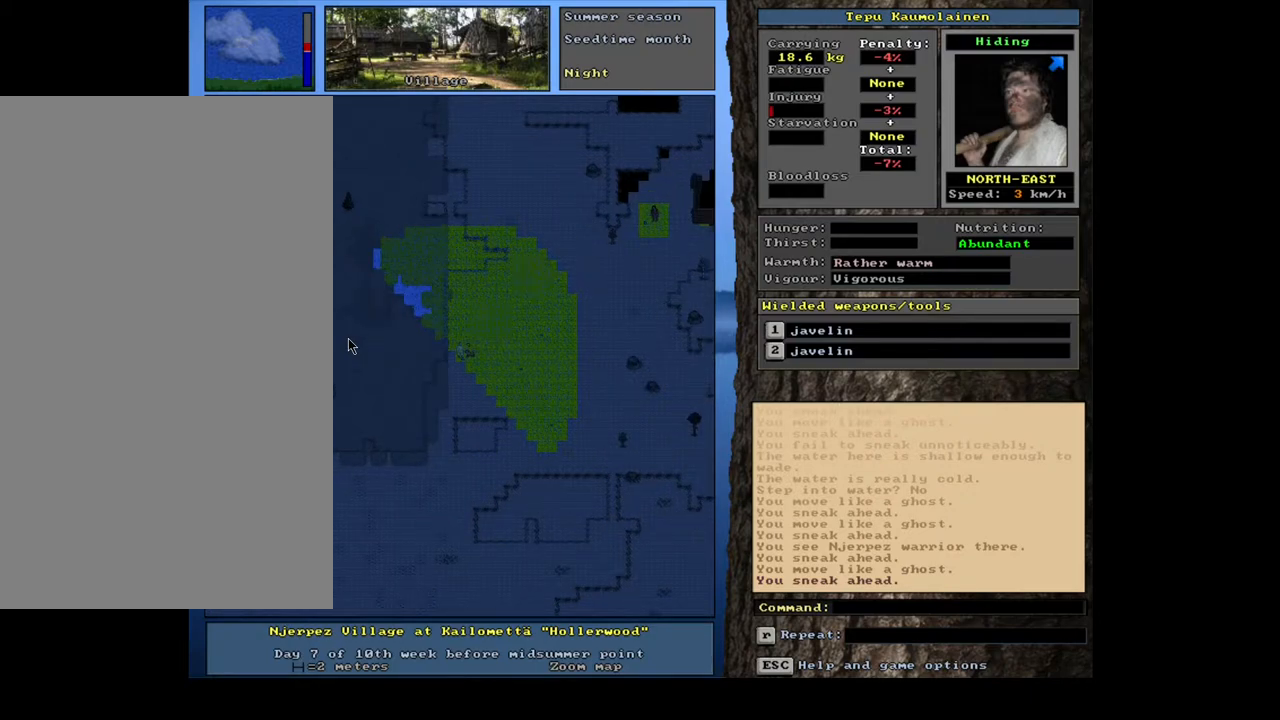
{"keys": ["ctrl_l"], "mouse": [], "events": []}
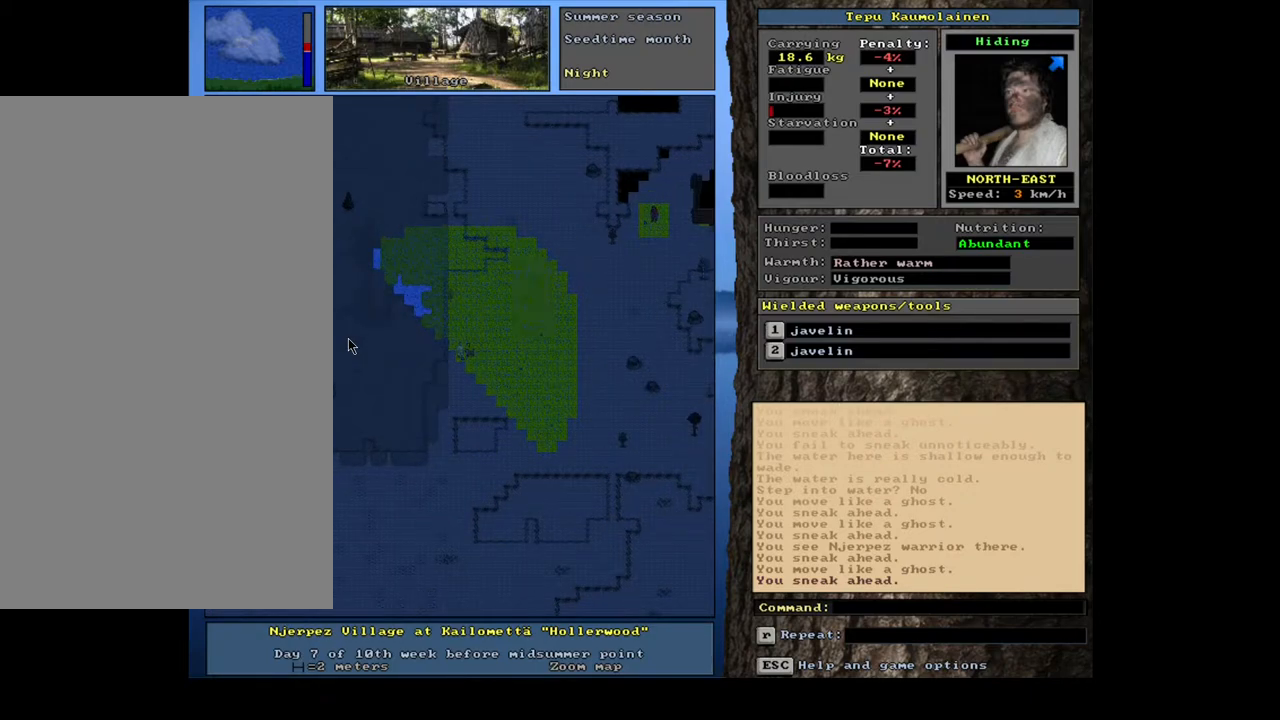
{"keys": ["ctrl_l"], "mouse": [], "events": [[183, "num1", "down"], [267, "num1", "up"]]}
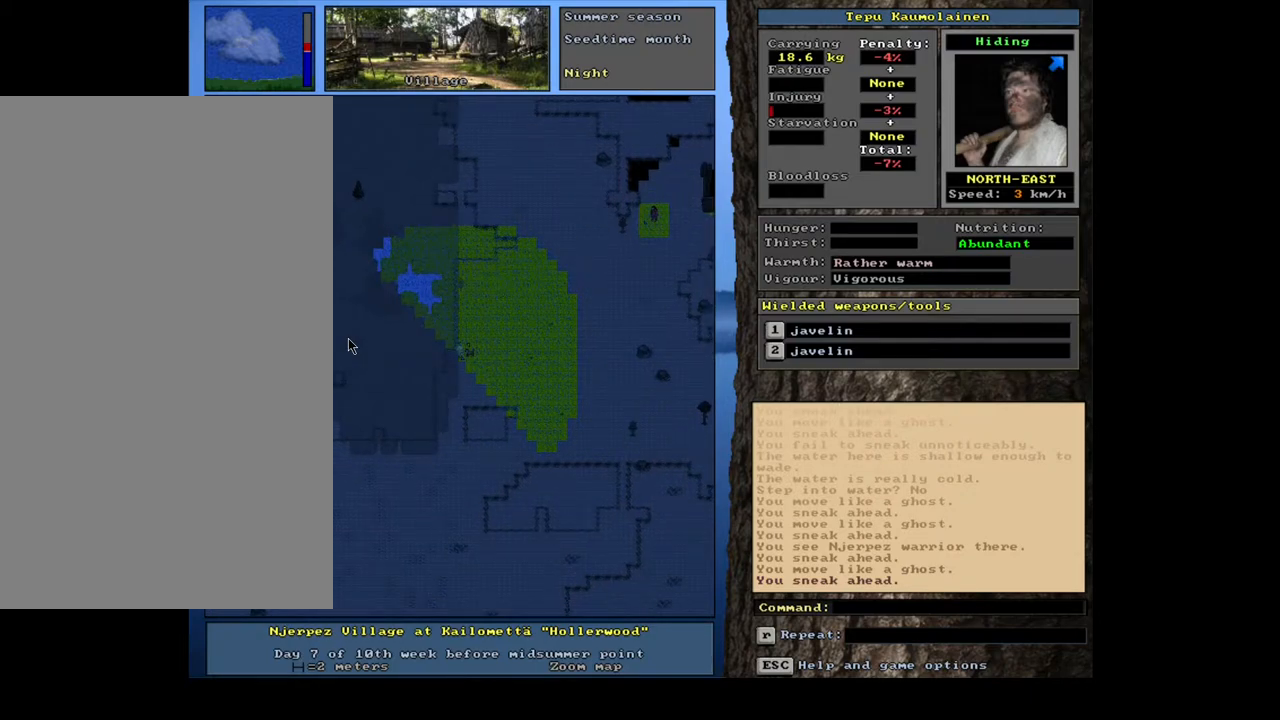
{"keys": ["ctrl_l"], "mouse": [], "events": []}
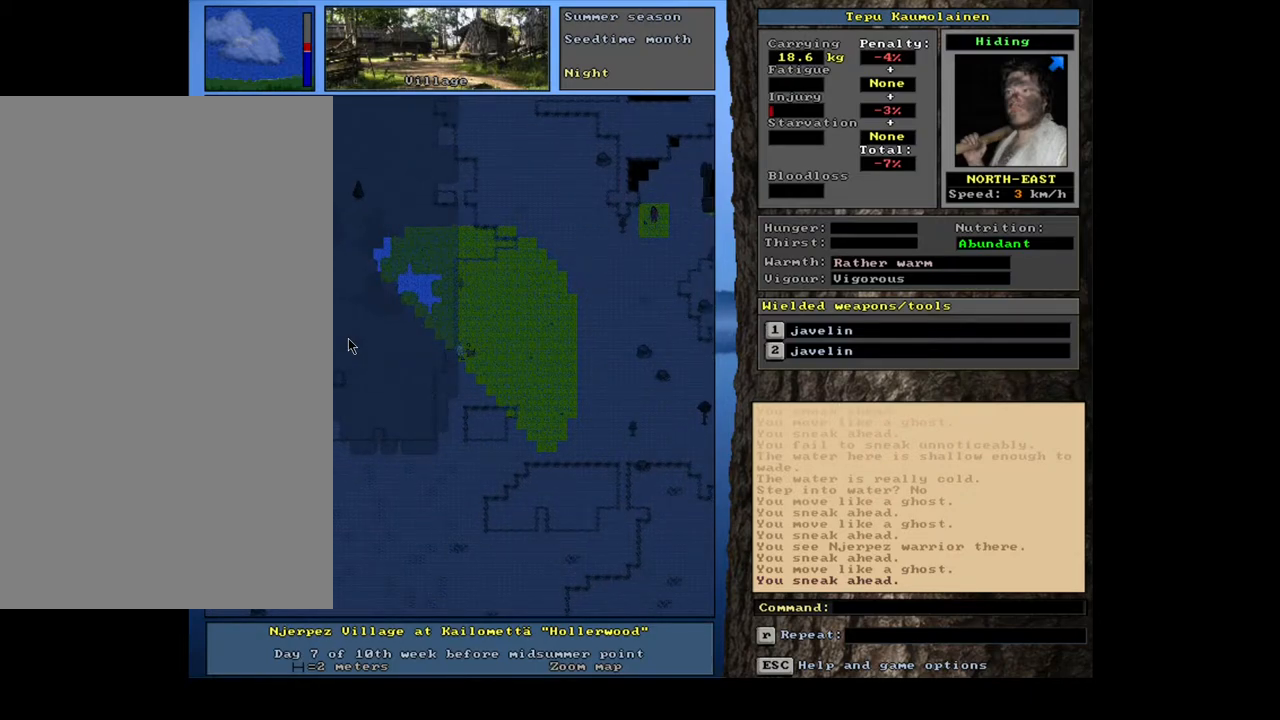
{"keys": ["ctrl_l"], "mouse": [], "events": [[83, "num1", "down"], [200, "num1", "up"]]}
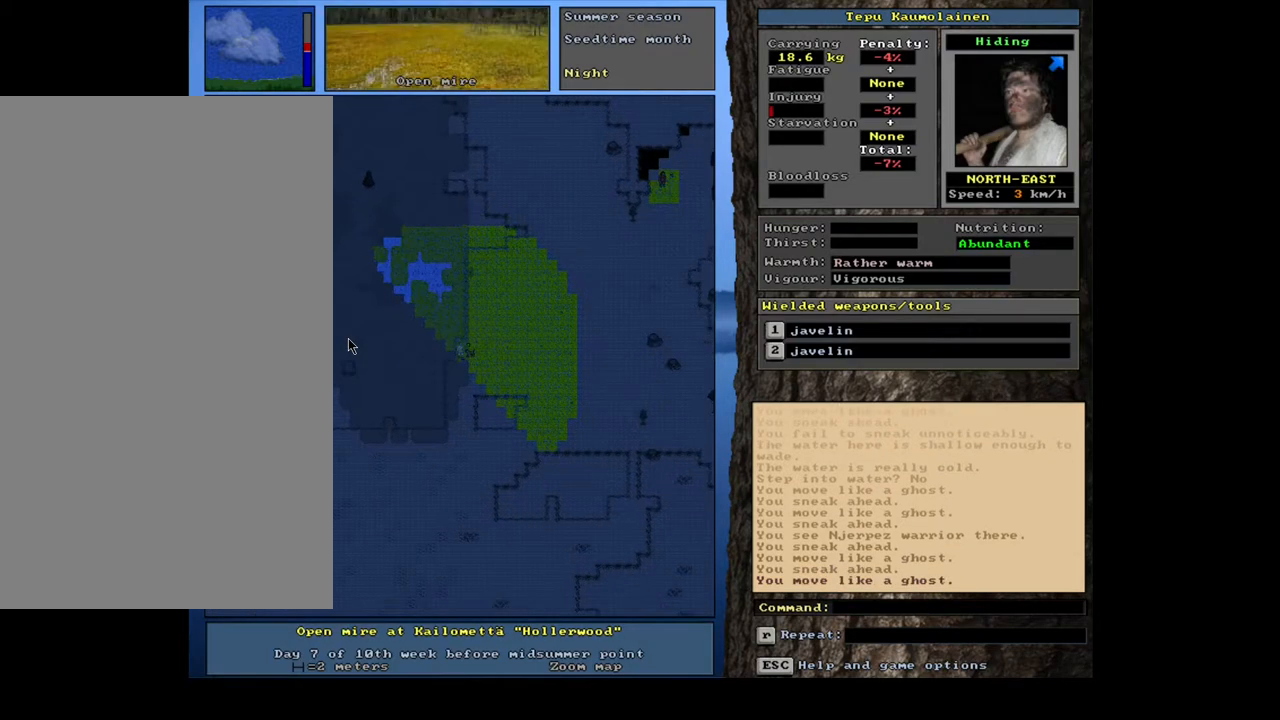
{"keys": ["ctrl_l"], "mouse": [], "events": []}
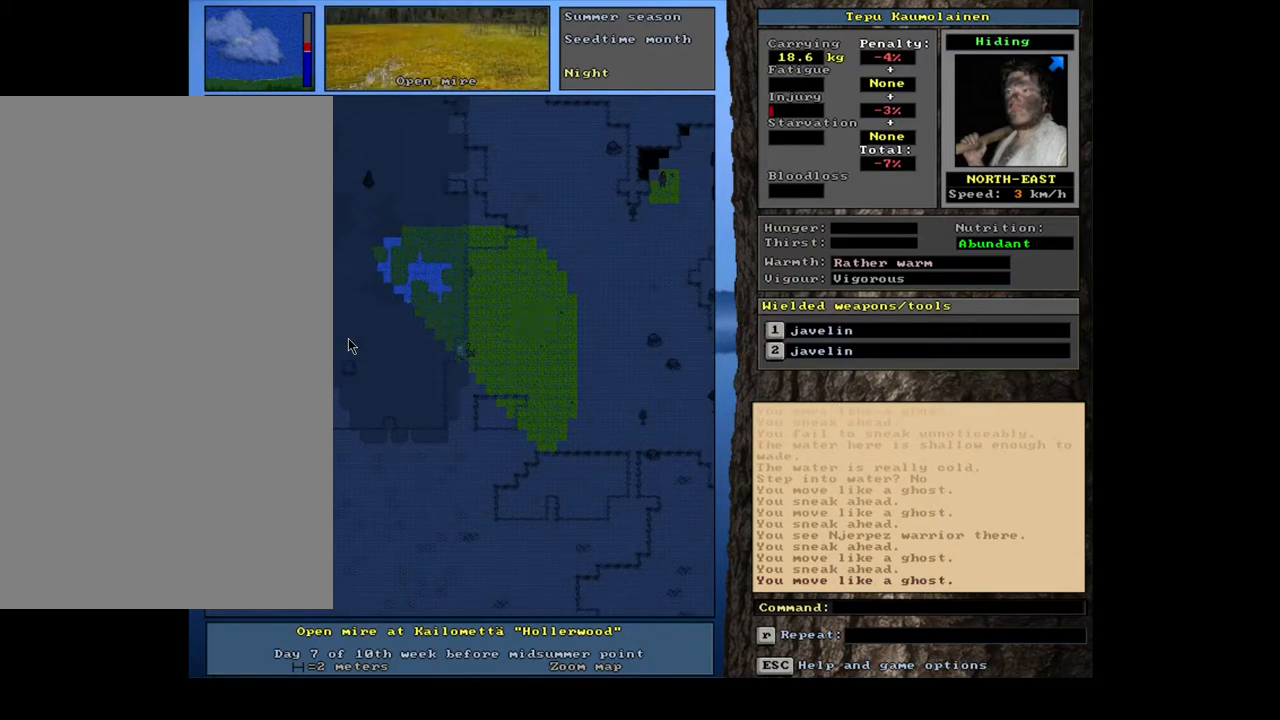
{"keys": ["ctrl_l"], "mouse": [], "events": []}
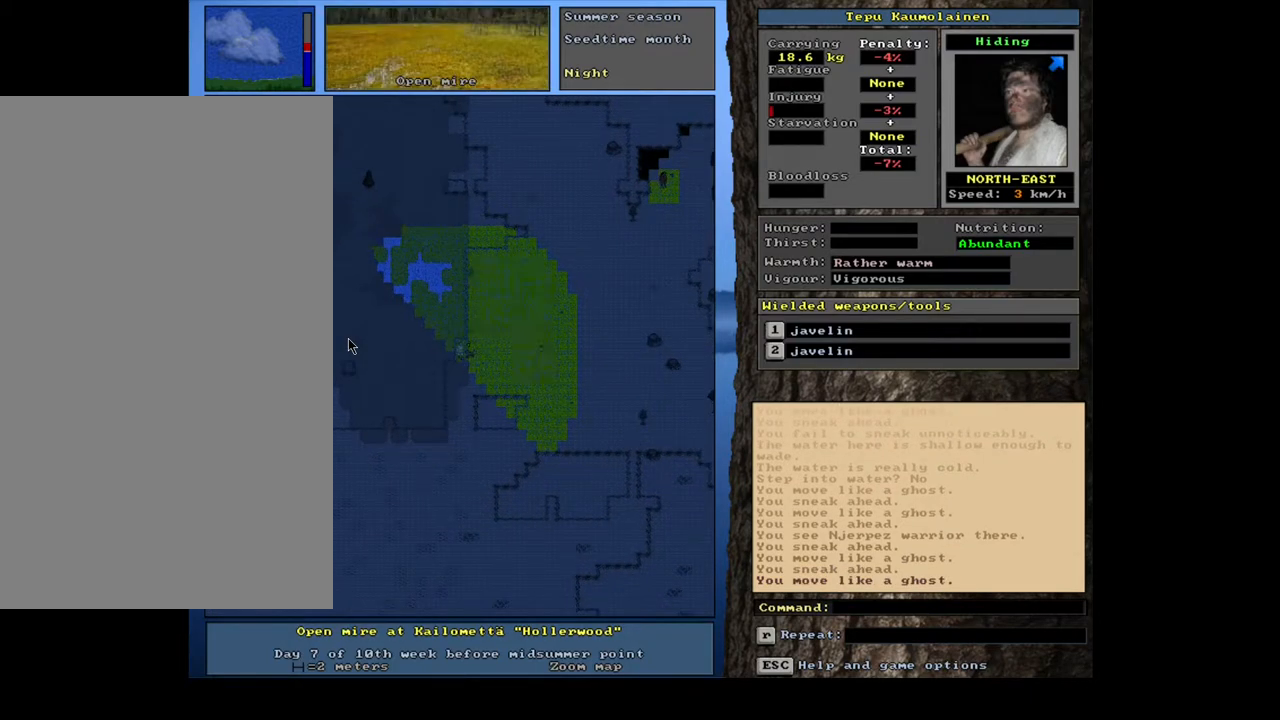
{"keys": ["ctrl_l"], "mouse": [], "events": []}
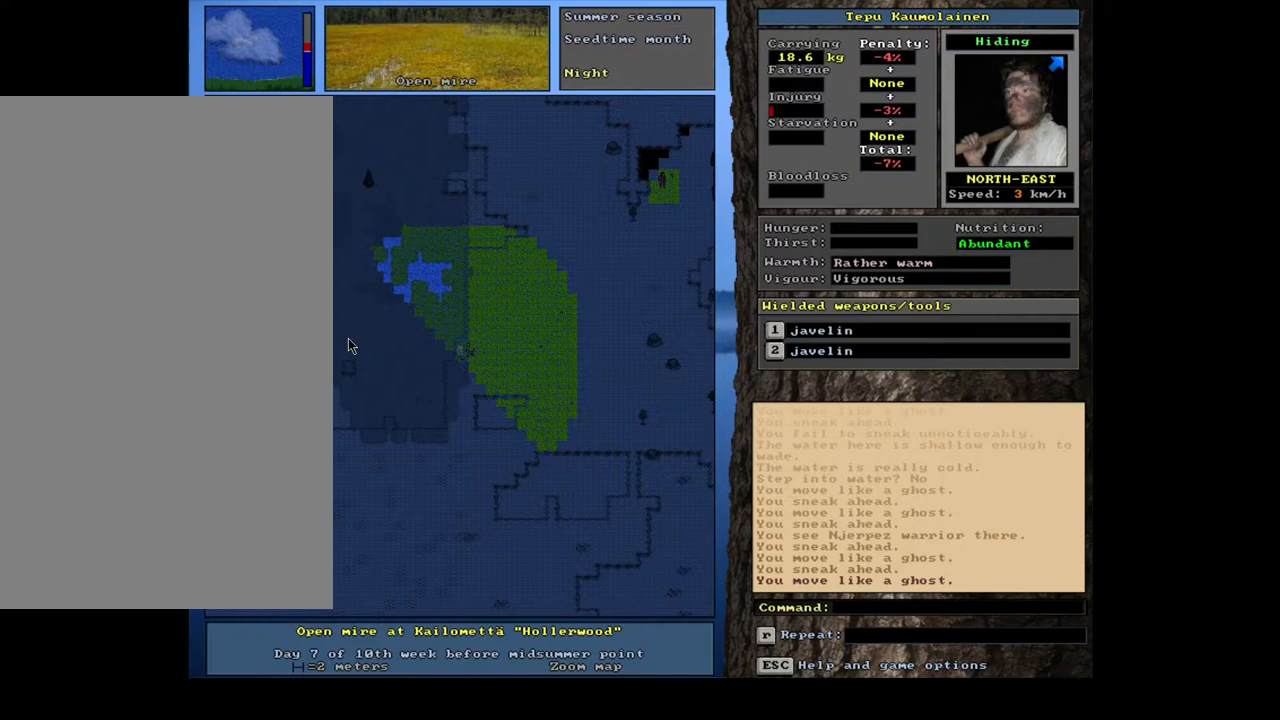
{"keys": ["ctrl_l"], "mouse": [], "events": []}
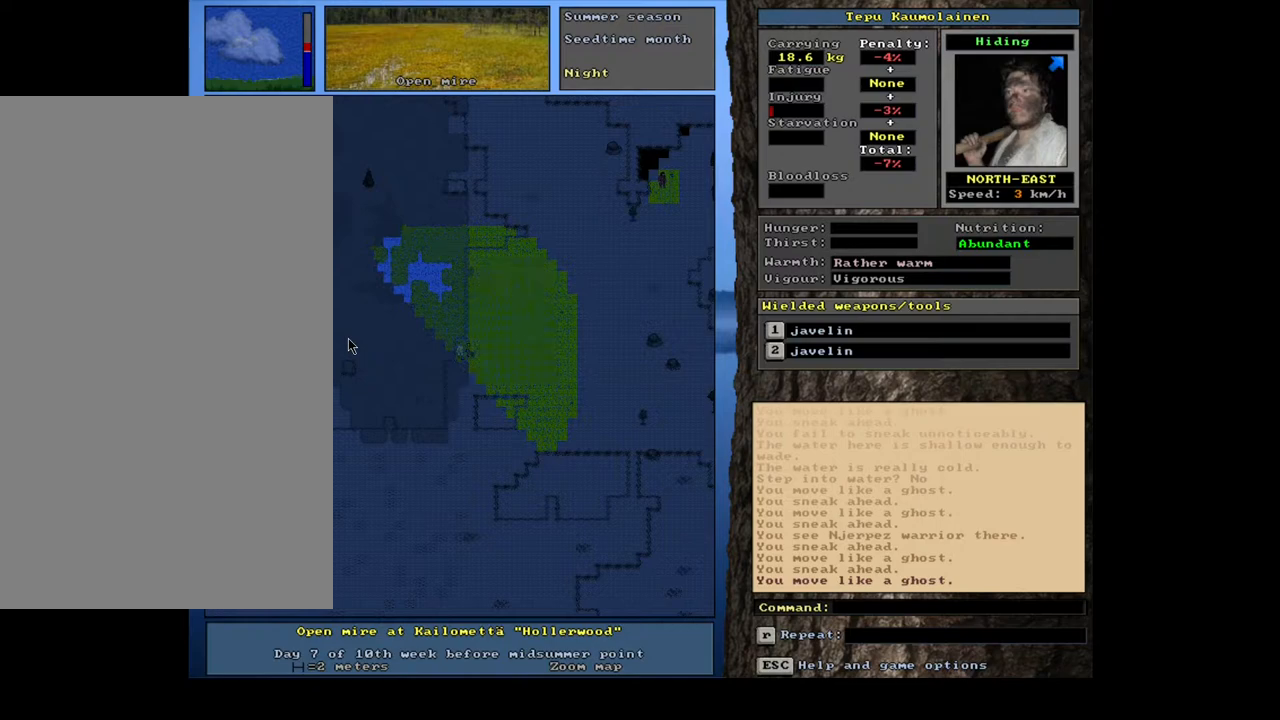
{"keys": ["ctrl_l"], "mouse": [], "events": []}
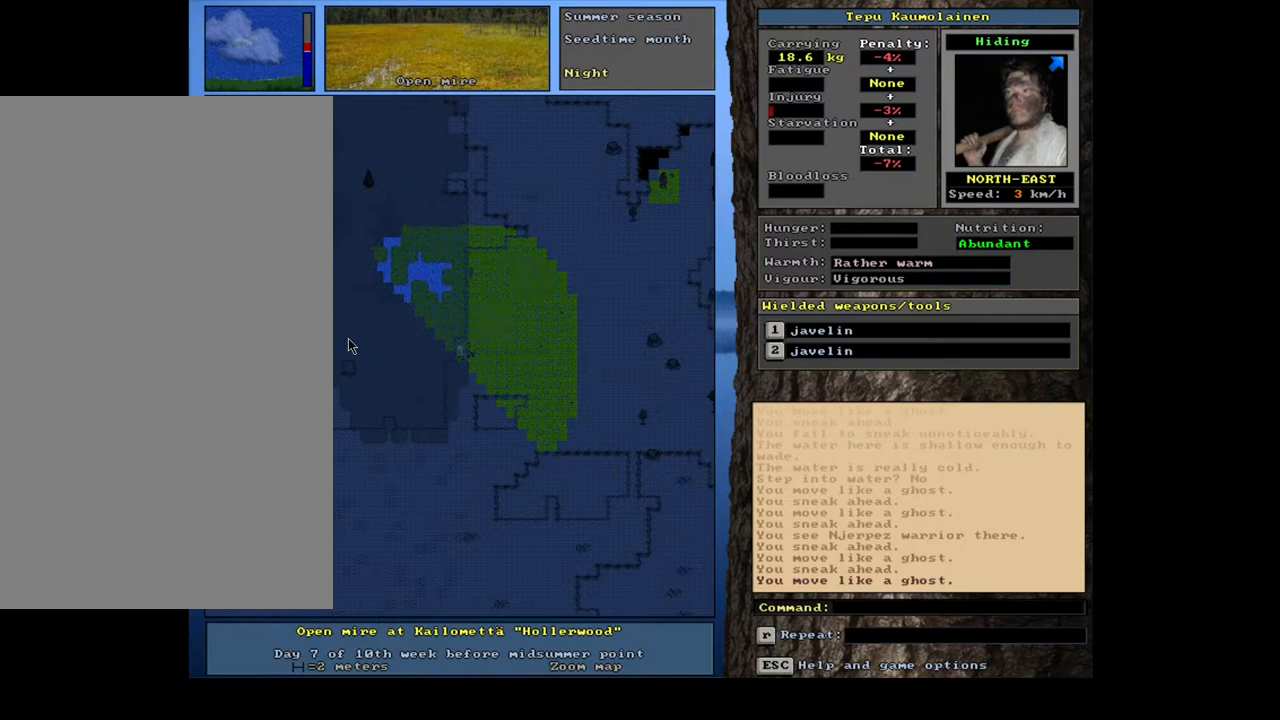
{"keys": ["ctrl_l"], "mouse": [], "events": []}
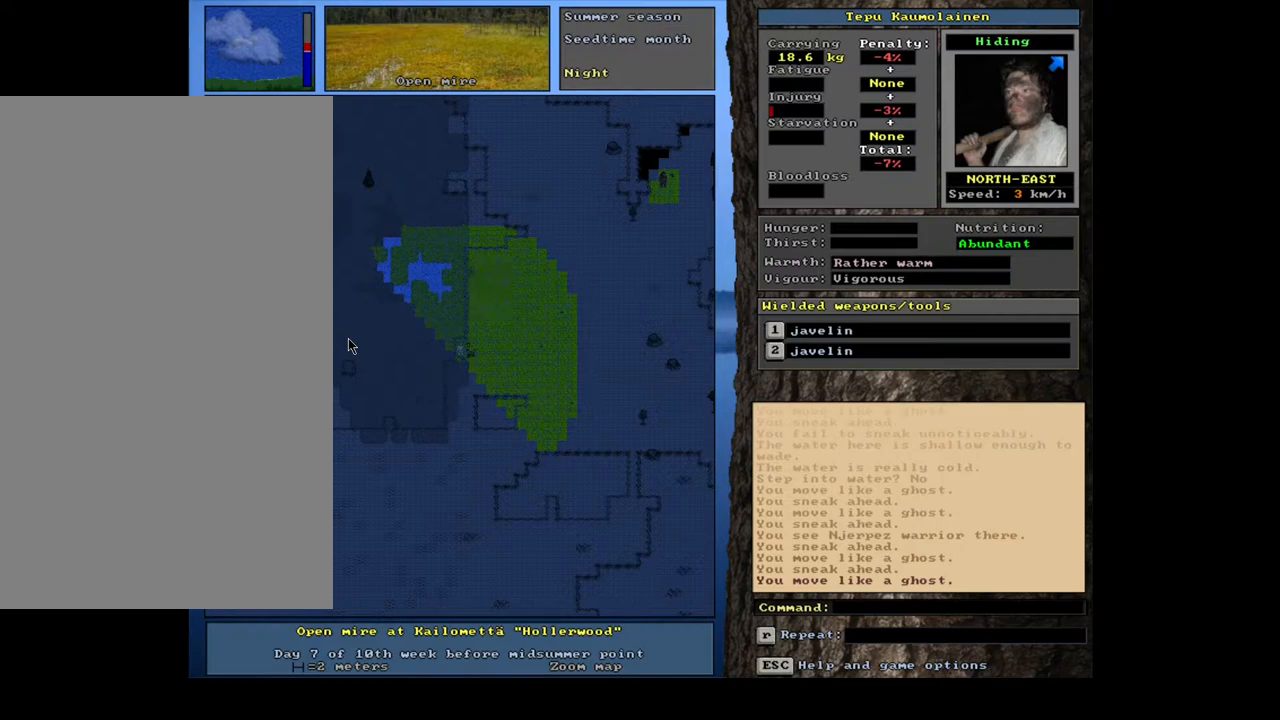
{"keys": [], "mouse": [], "events": [[500, "ctrl_l", "up"]]}
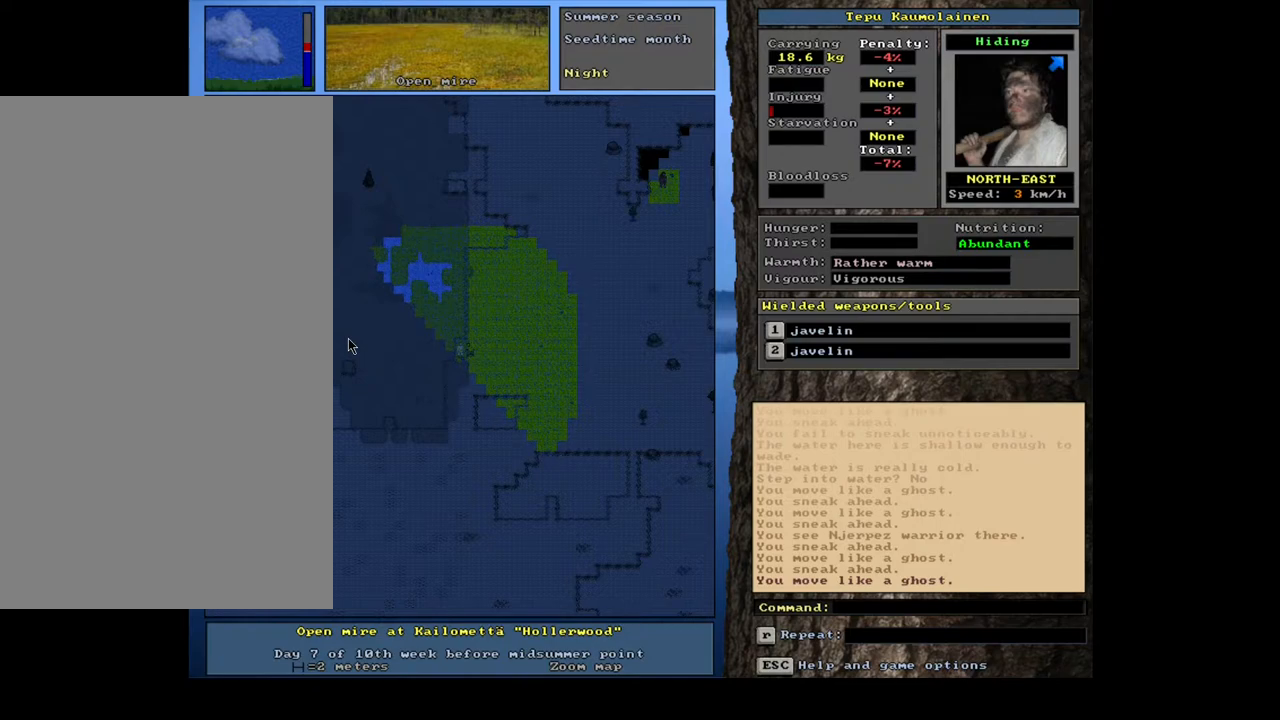
{"keys": ["ctrl_l", "num3"], "mouse": [], "events": [[183, "num4", "down"], [250, "num4", "up"], [300, "ctrl_l", "down"], [400, "num3", "down"]]}
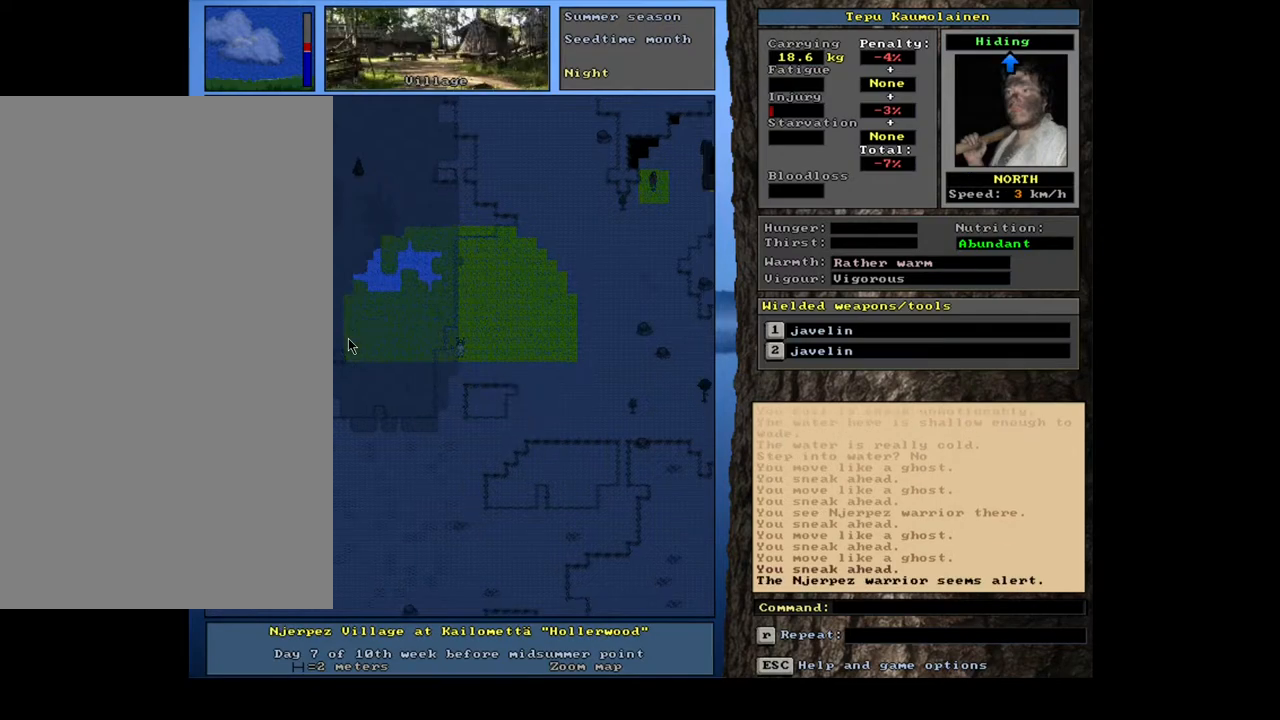
{"keys": ["ctrl_l"], "mouse": [], "events": [[67, "num3", "up"]]}
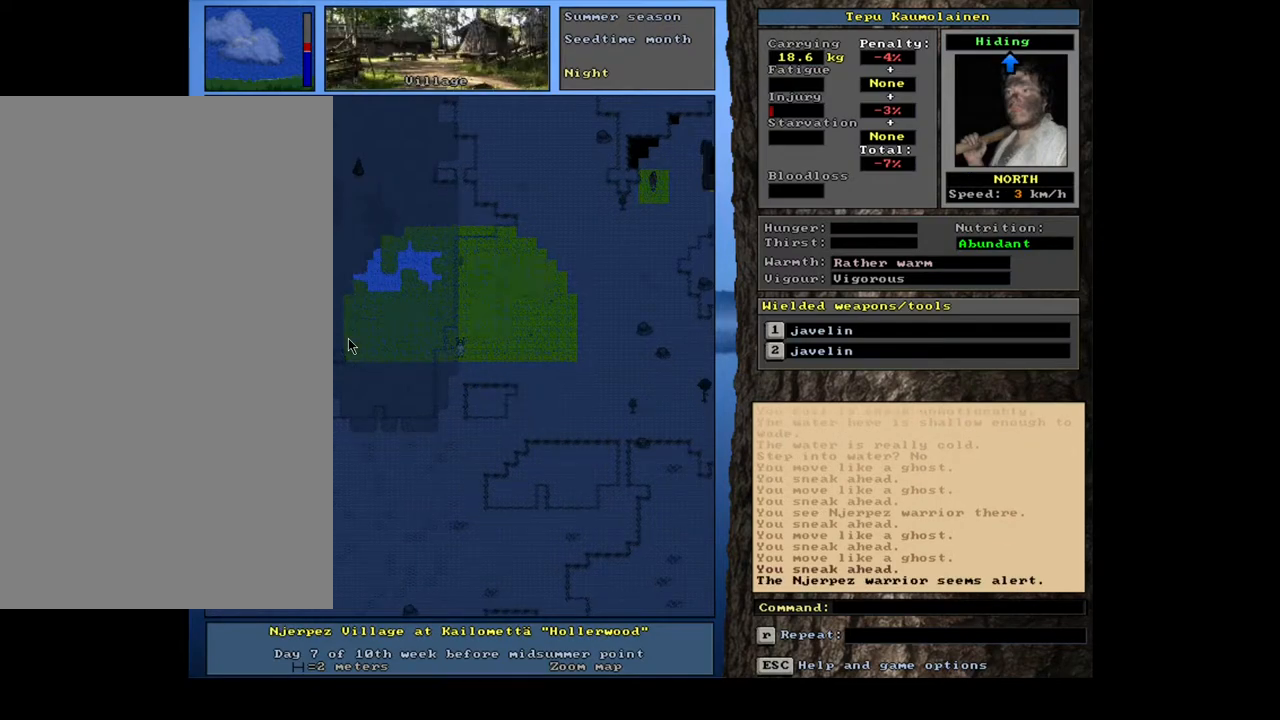
{"keys": ["ctrl_l"], "mouse": [], "events": []}